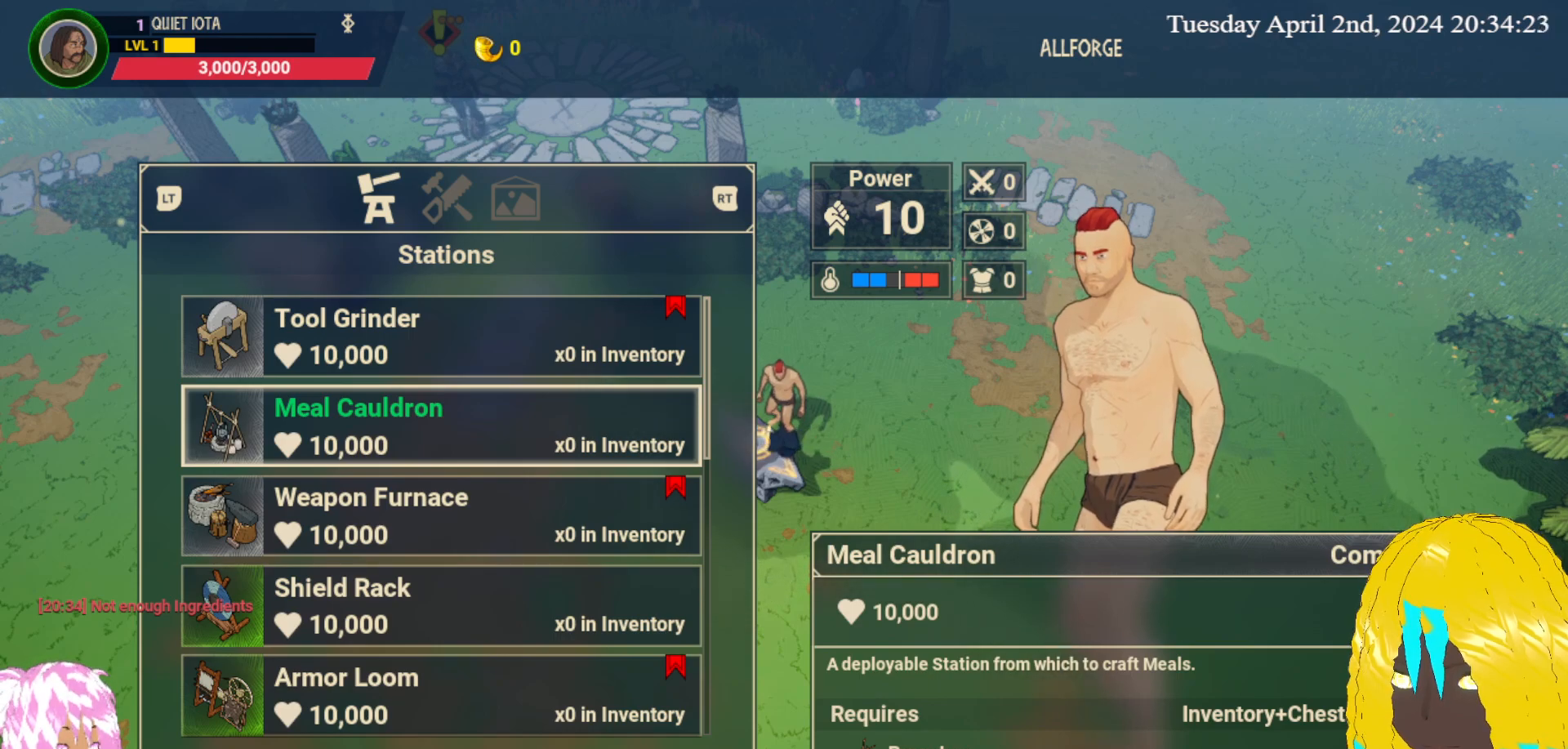
Gameplay with a controller (PlayStation layout); each line is a JSON object with the inputs held at the frame after it. "events" lists button and stick changes between this image and that frame as [ms after this image, input, new state], when the widget could be followed in between.
{"buttons": [], "left_stick": "center", "right_stick": "center", "events": []}
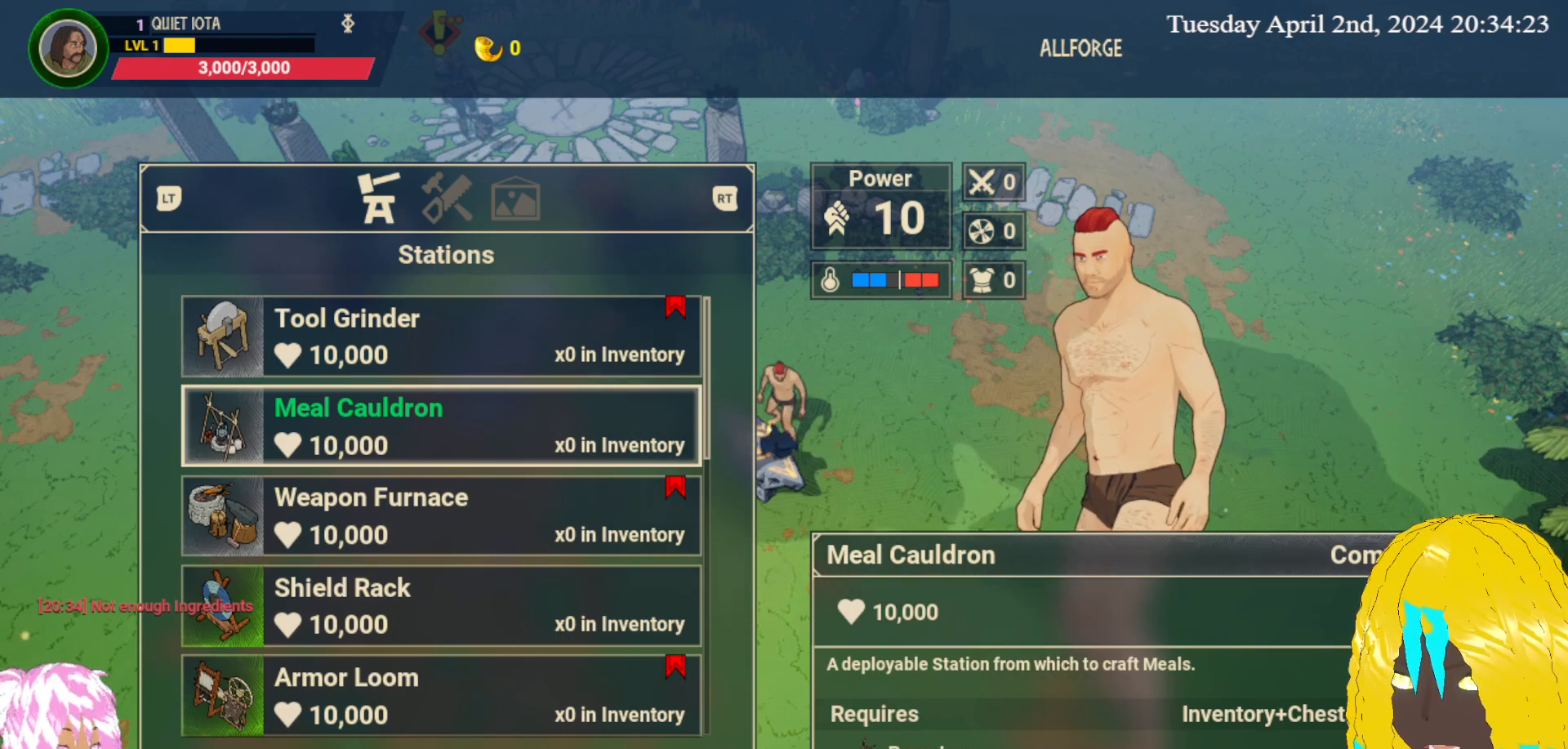
{"buttons": [], "left_stick": "down", "right_stick": "center", "events": [[467, "left_stick", "down"]]}
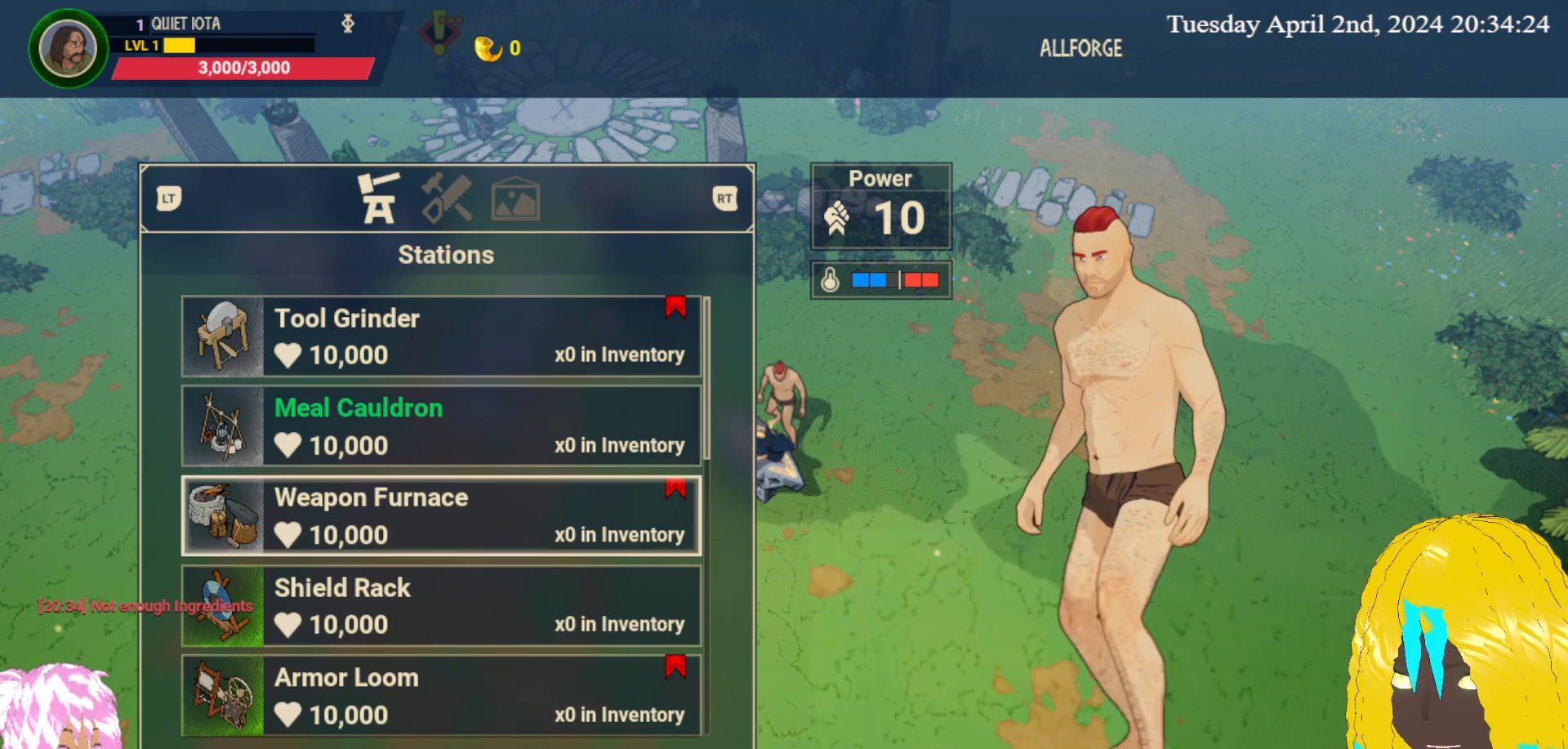
{"buttons": [], "left_stick": "center", "right_stick": "center", "events": [[133, "left_stick", "center"]]}
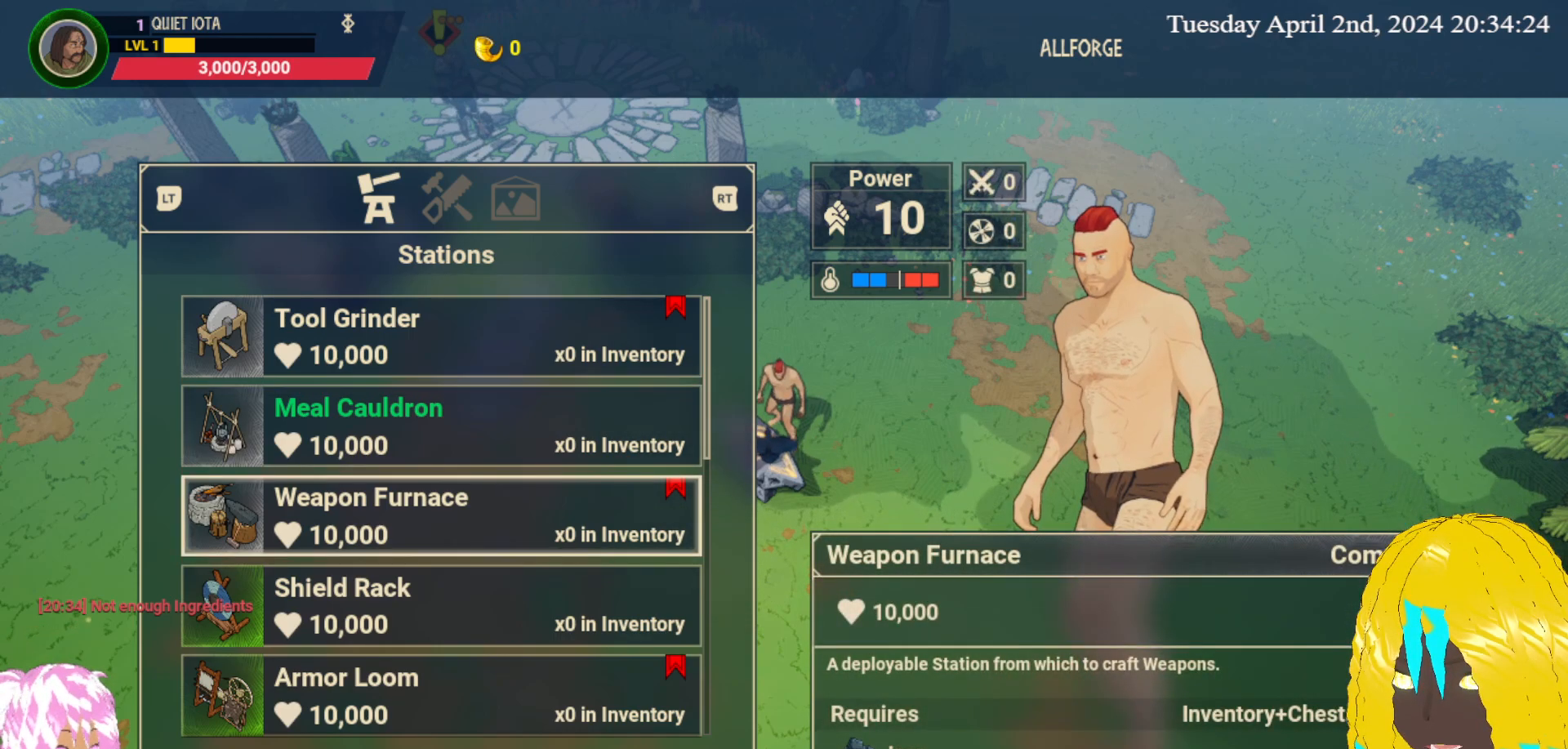
{"buttons": [], "left_stick": "center", "right_stick": "center", "events": []}
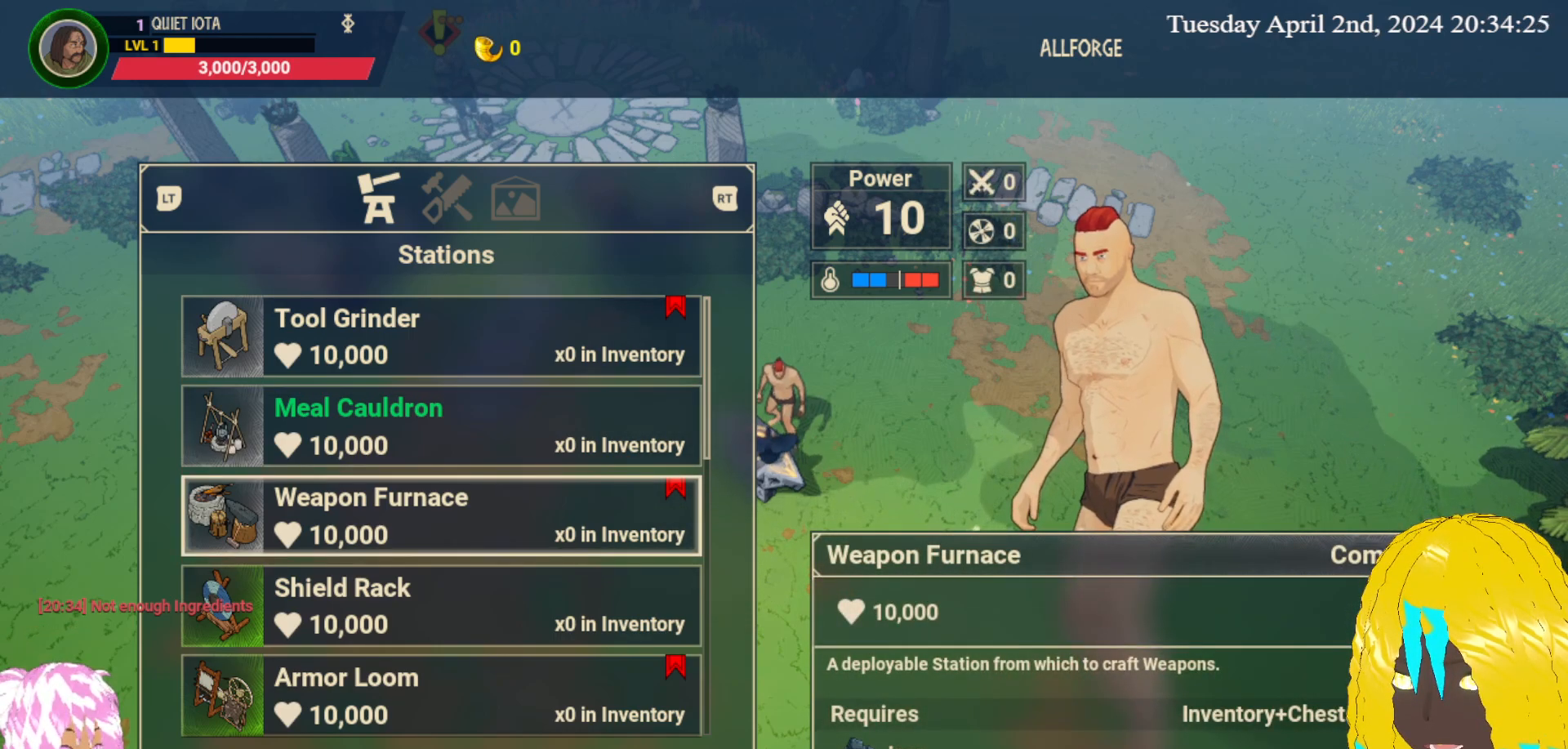
{"buttons": [], "left_stick": "center", "right_stick": "center", "events": []}
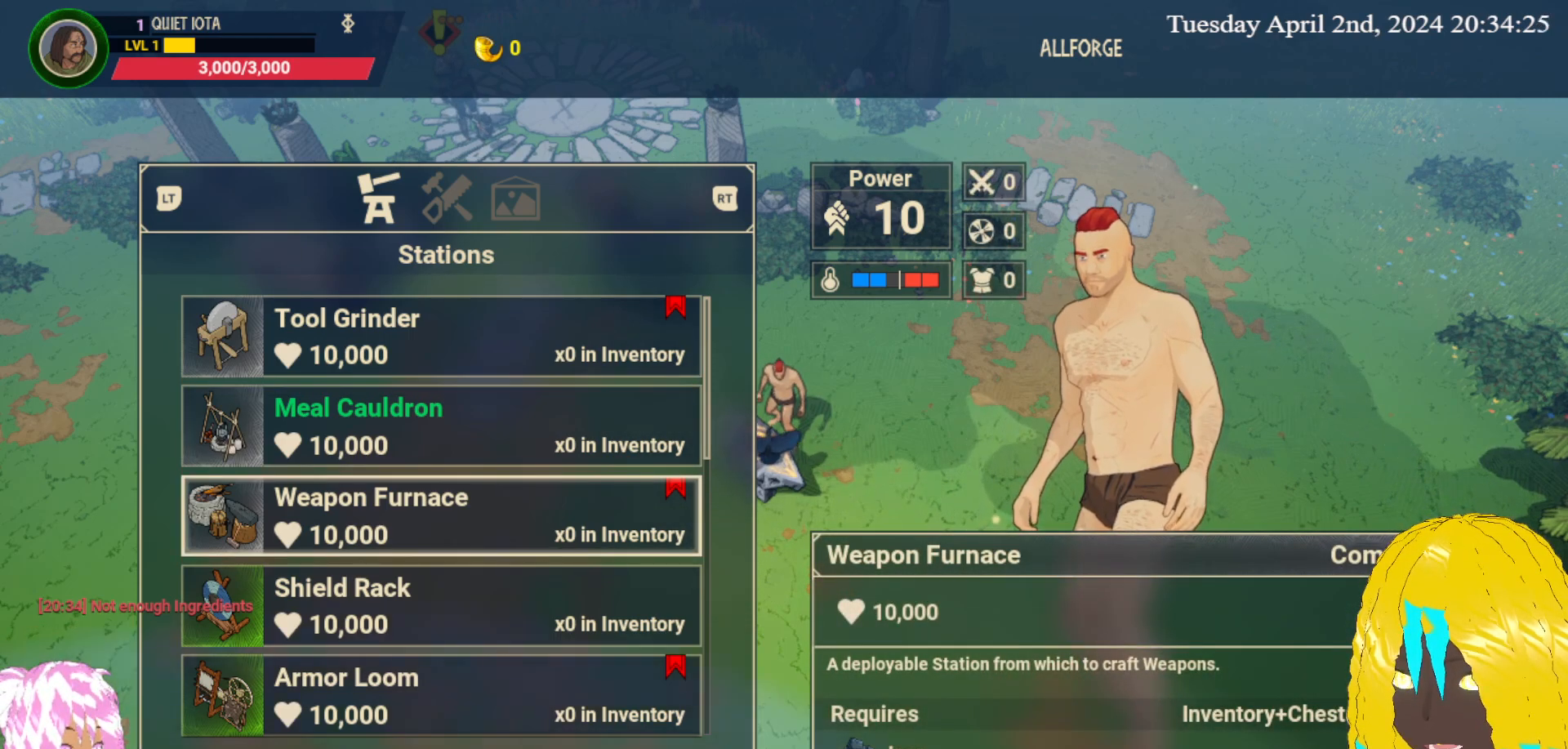
{"buttons": [], "left_stick": "center", "right_stick": "center", "events": []}
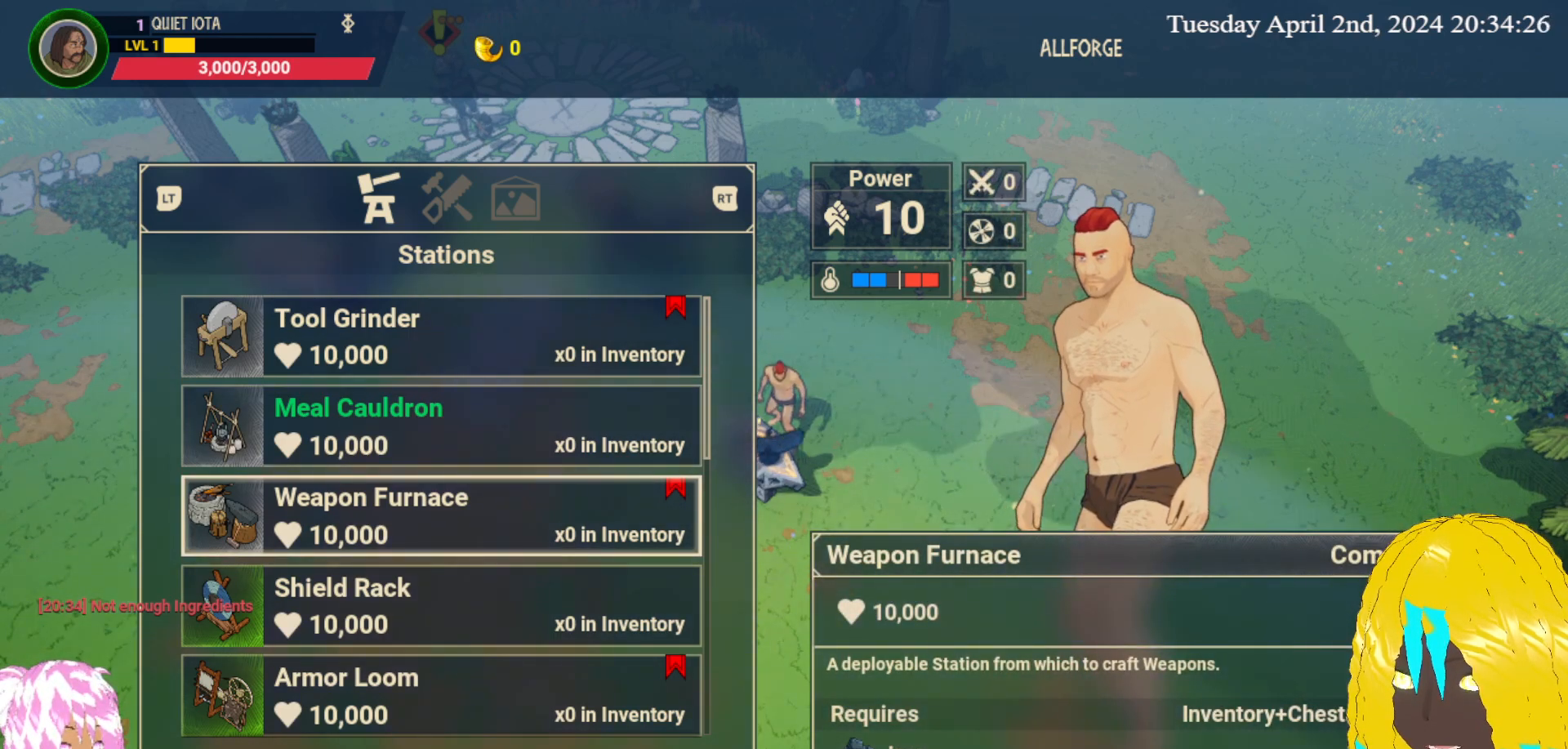
{"buttons": [], "left_stick": "center", "right_stick": "center", "events": []}
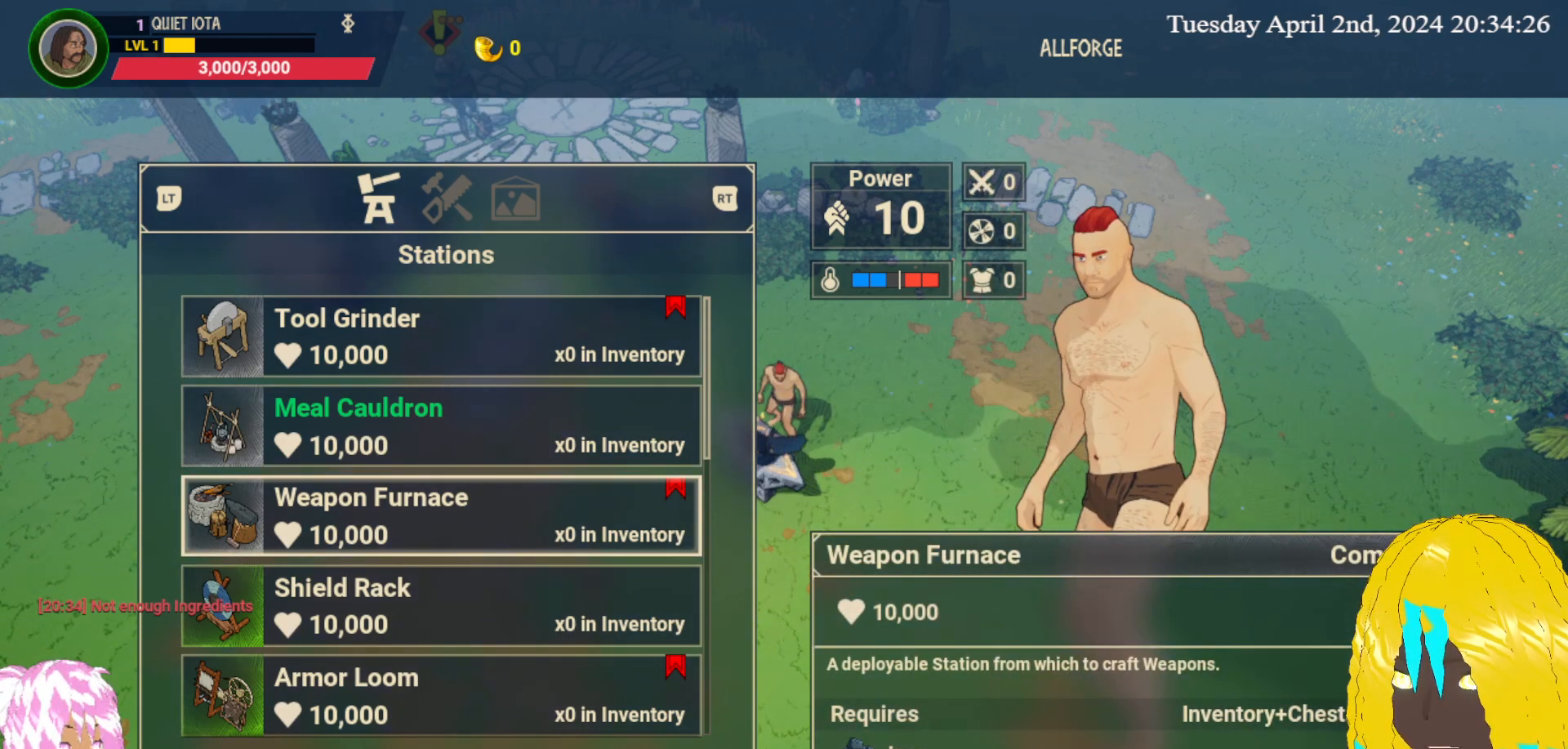
{"buttons": [], "left_stick": "center", "right_stick": "center", "events": []}
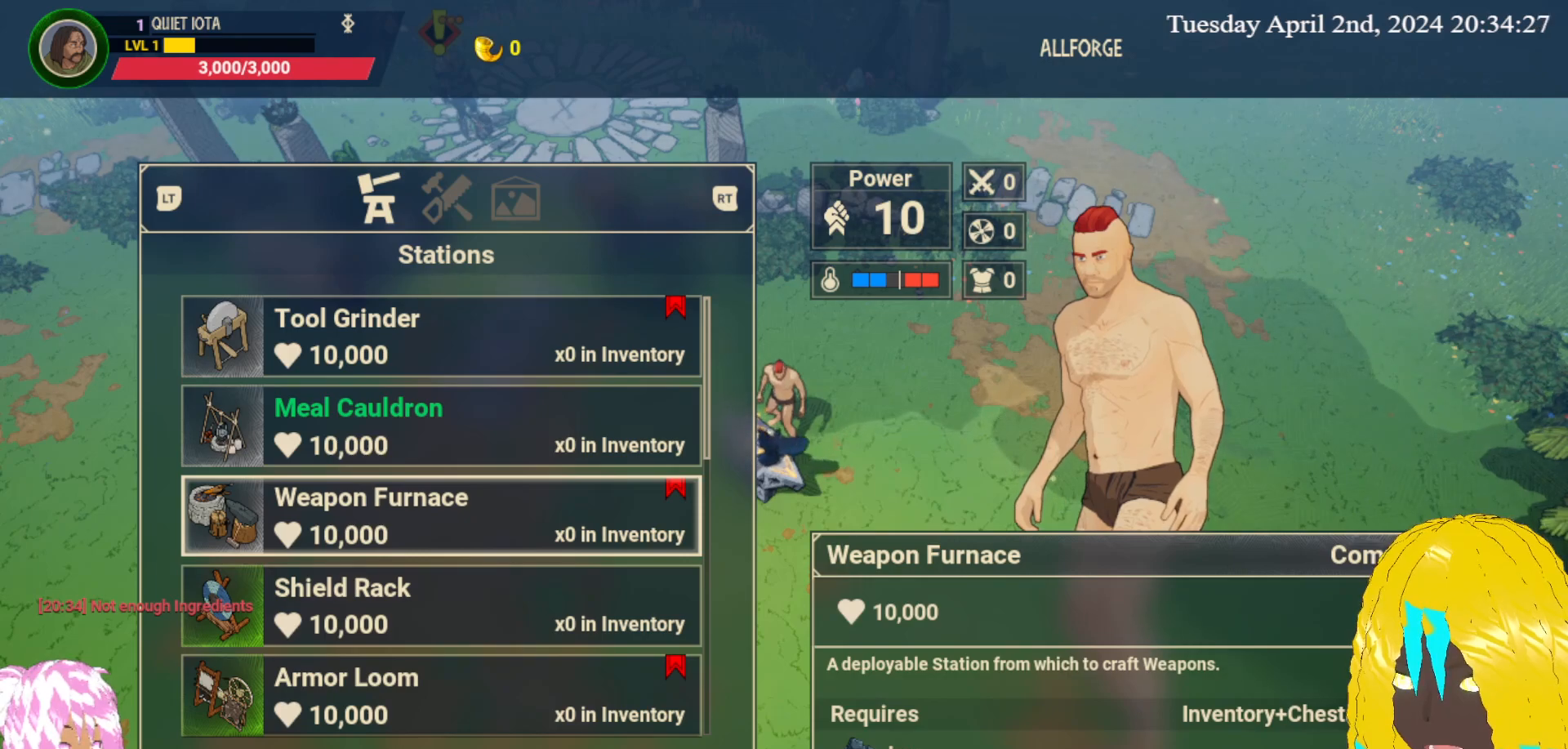
{"buttons": [], "left_stick": "center", "right_stick": "center", "events": [[200, "left_stick", "down"], [400, "left_stick", "center"]]}
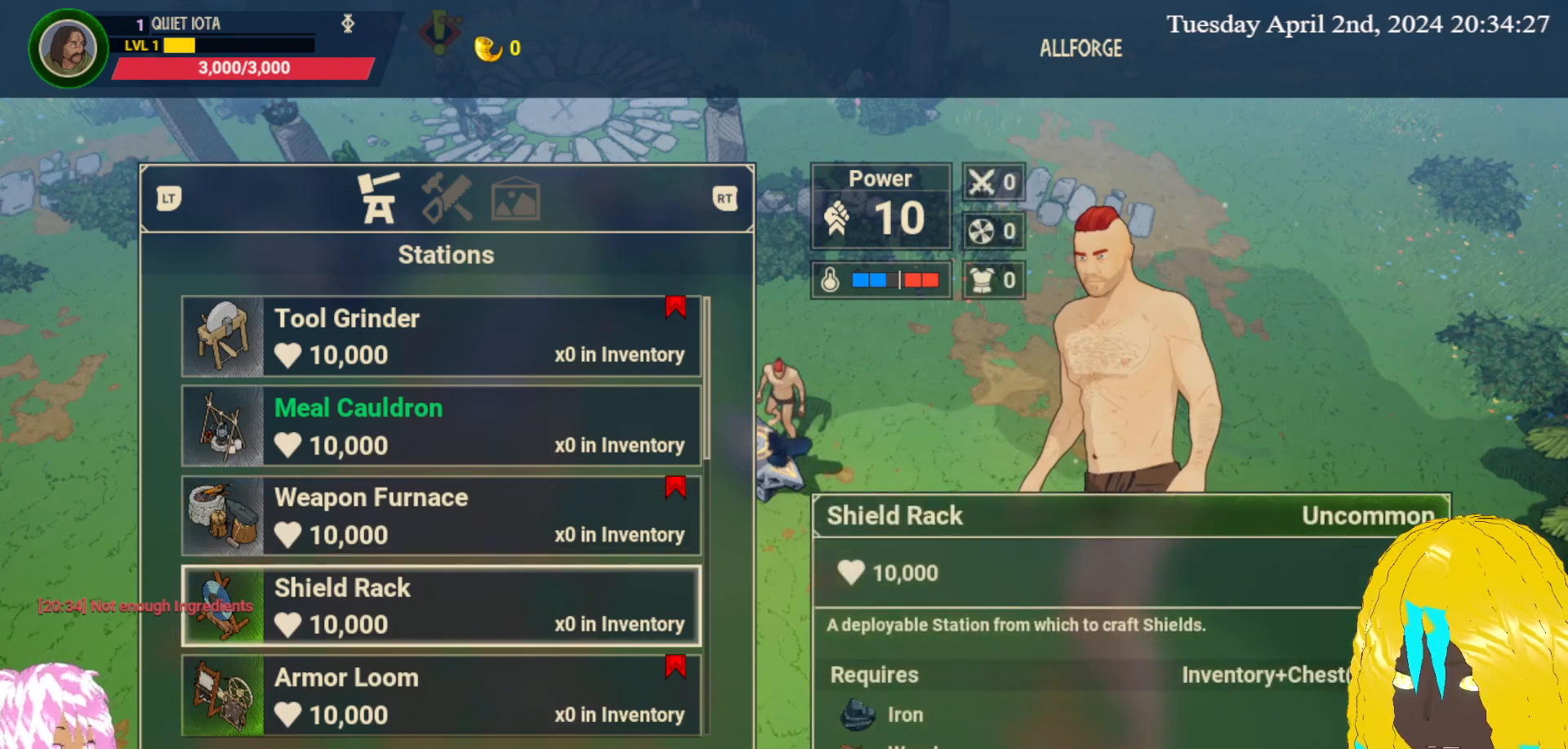
{"buttons": [], "left_stick": "center", "right_stick": "center", "events": []}
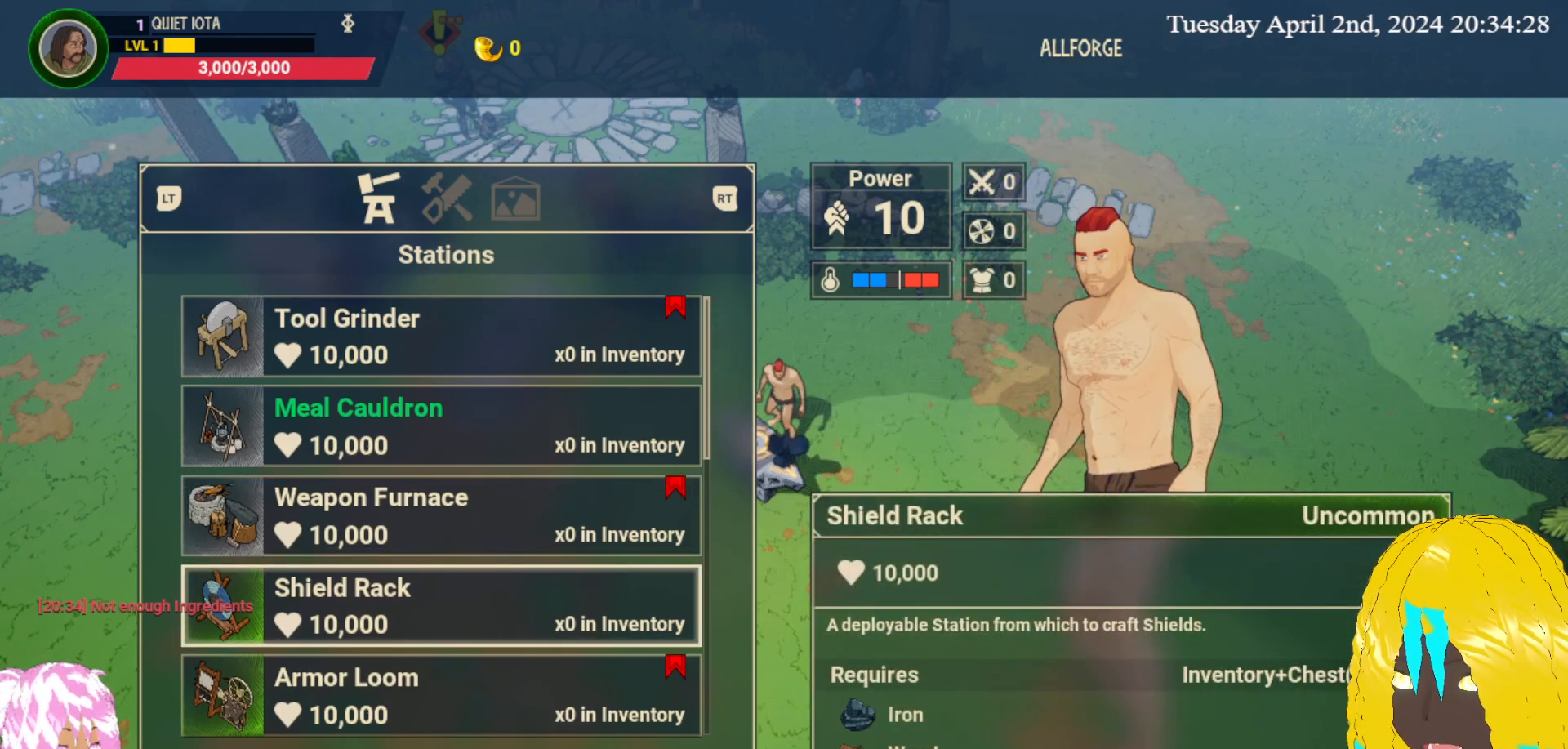
{"buttons": [], "left_stick": "center", "right_stick": "center", "events": []}
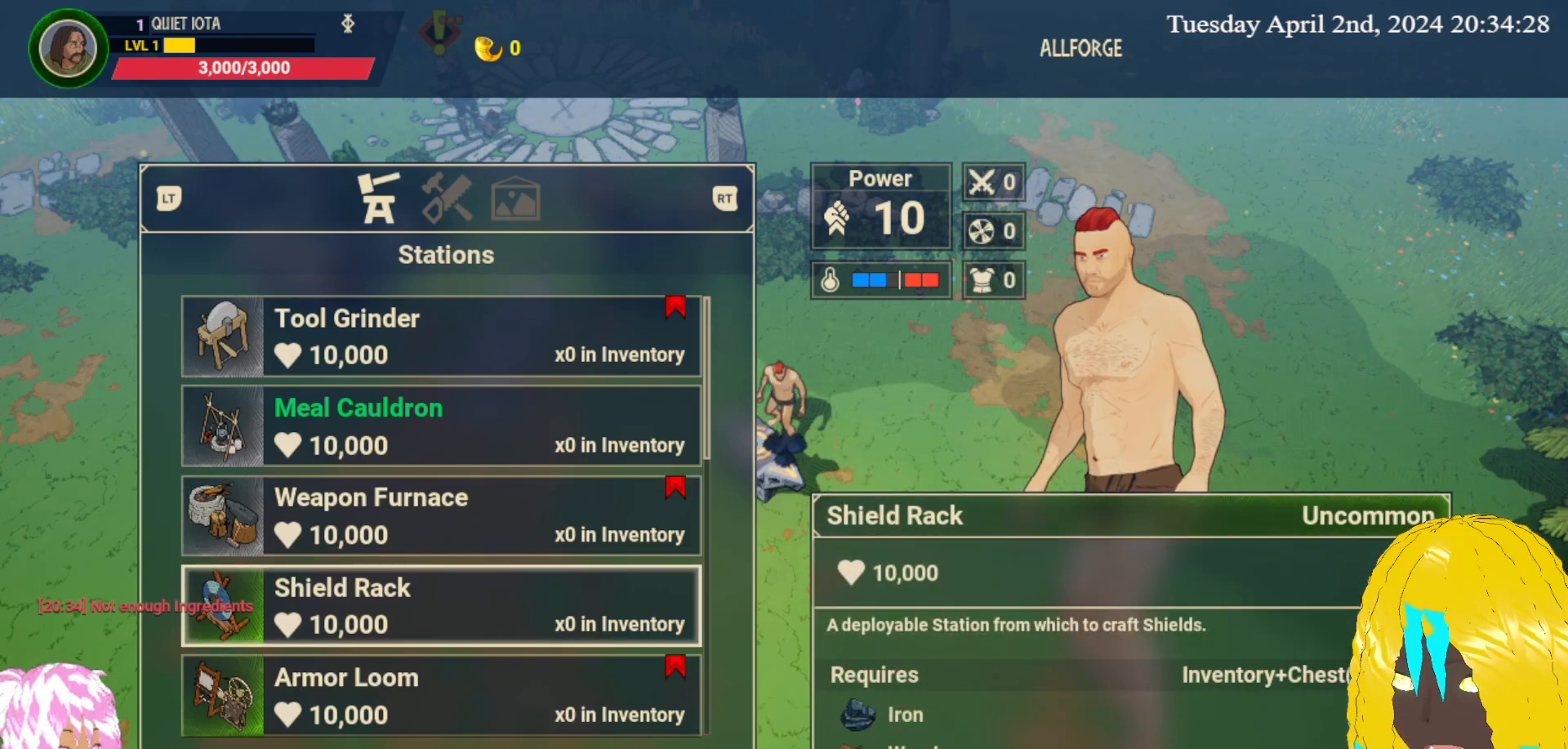
{"buttons": [], "left_stick": "center", "right_stick": "center", "events": []}
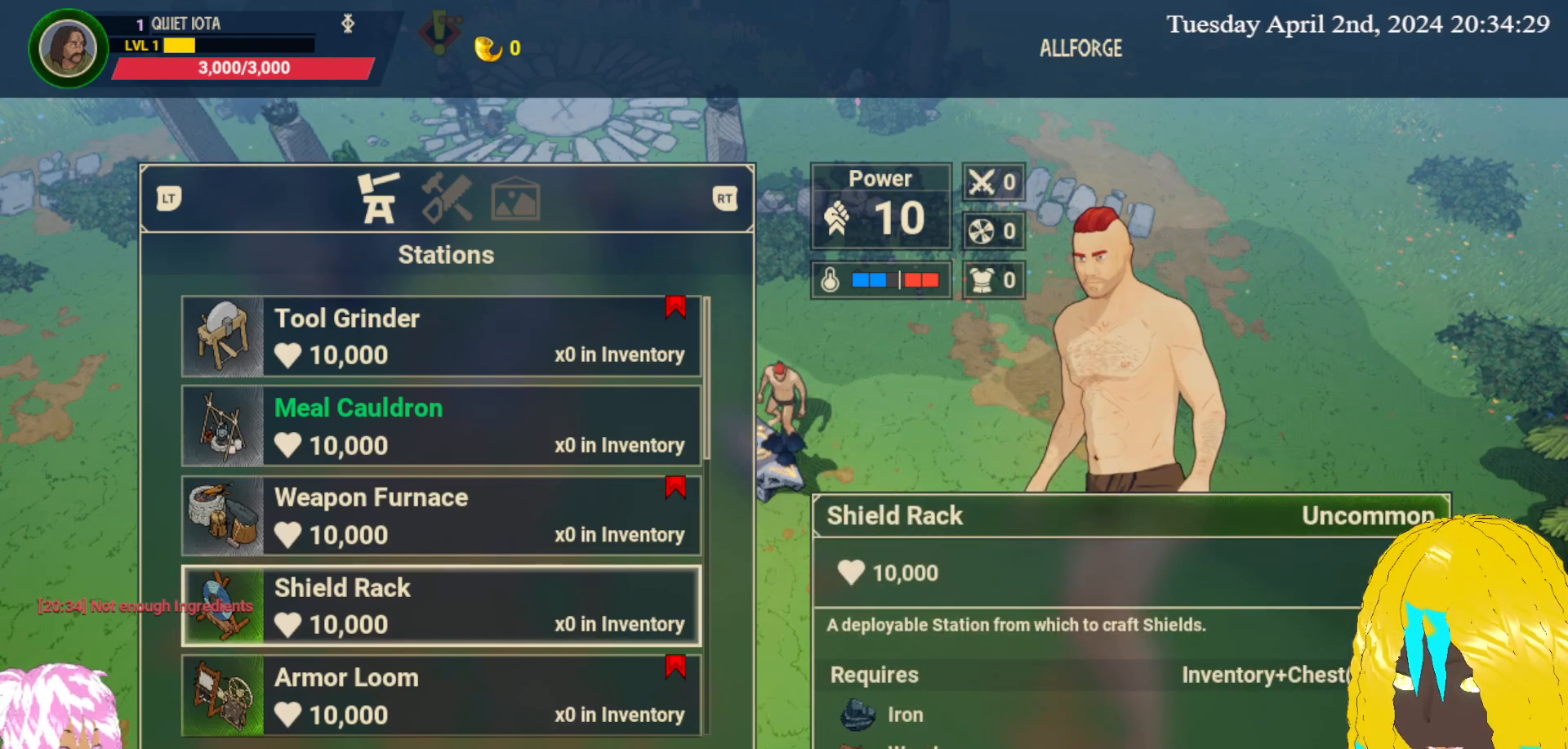
{"buttons": [], "left_stick": "center", "right_stick": "center", "events": [[167, "left_stick", "down"], [333, "left_stick", "center"]]}
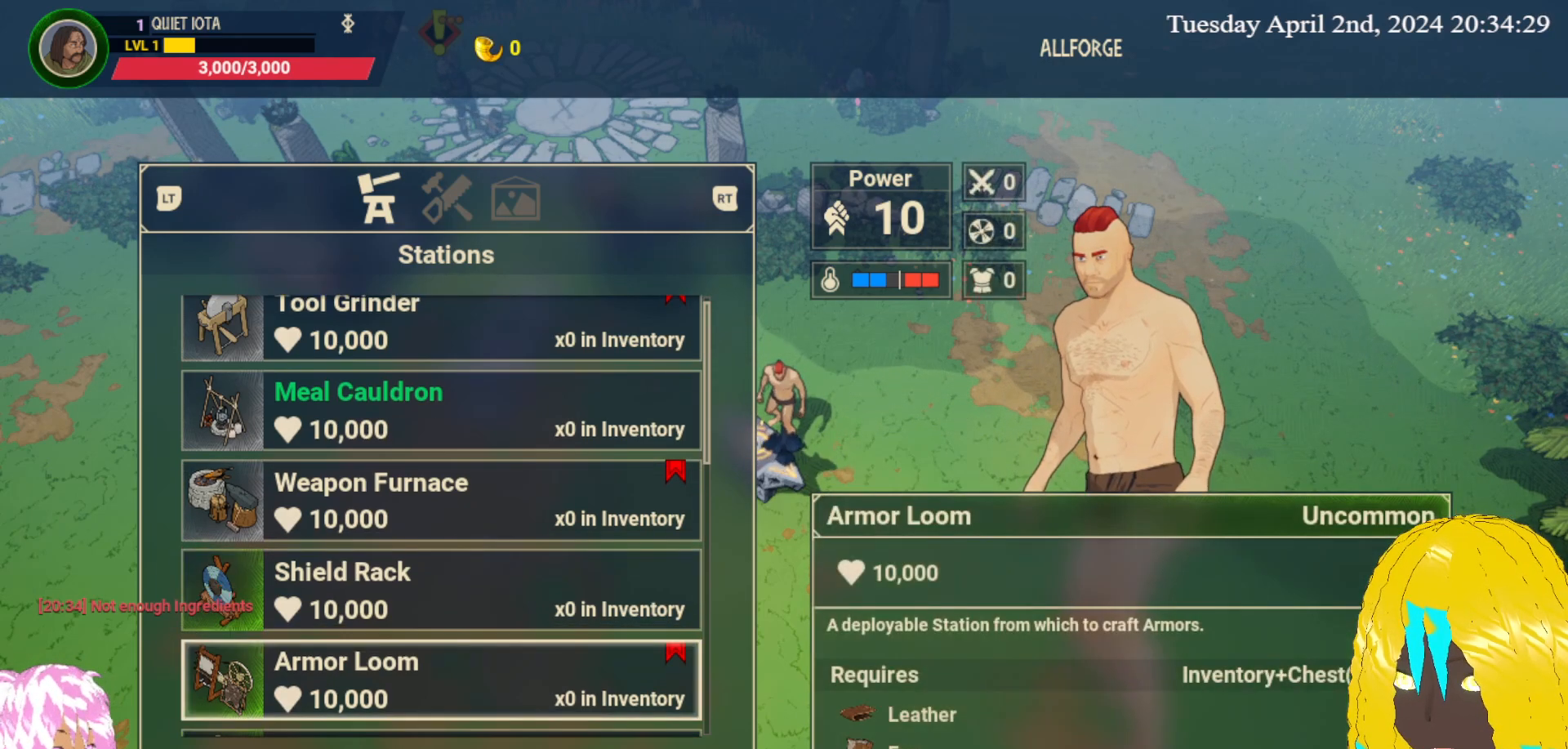
{"buttons": [], "left_stick": "center", "right_stick": "center", "events": [[183, "left_stick", "down"], [350, "left_stick", "center"]]}
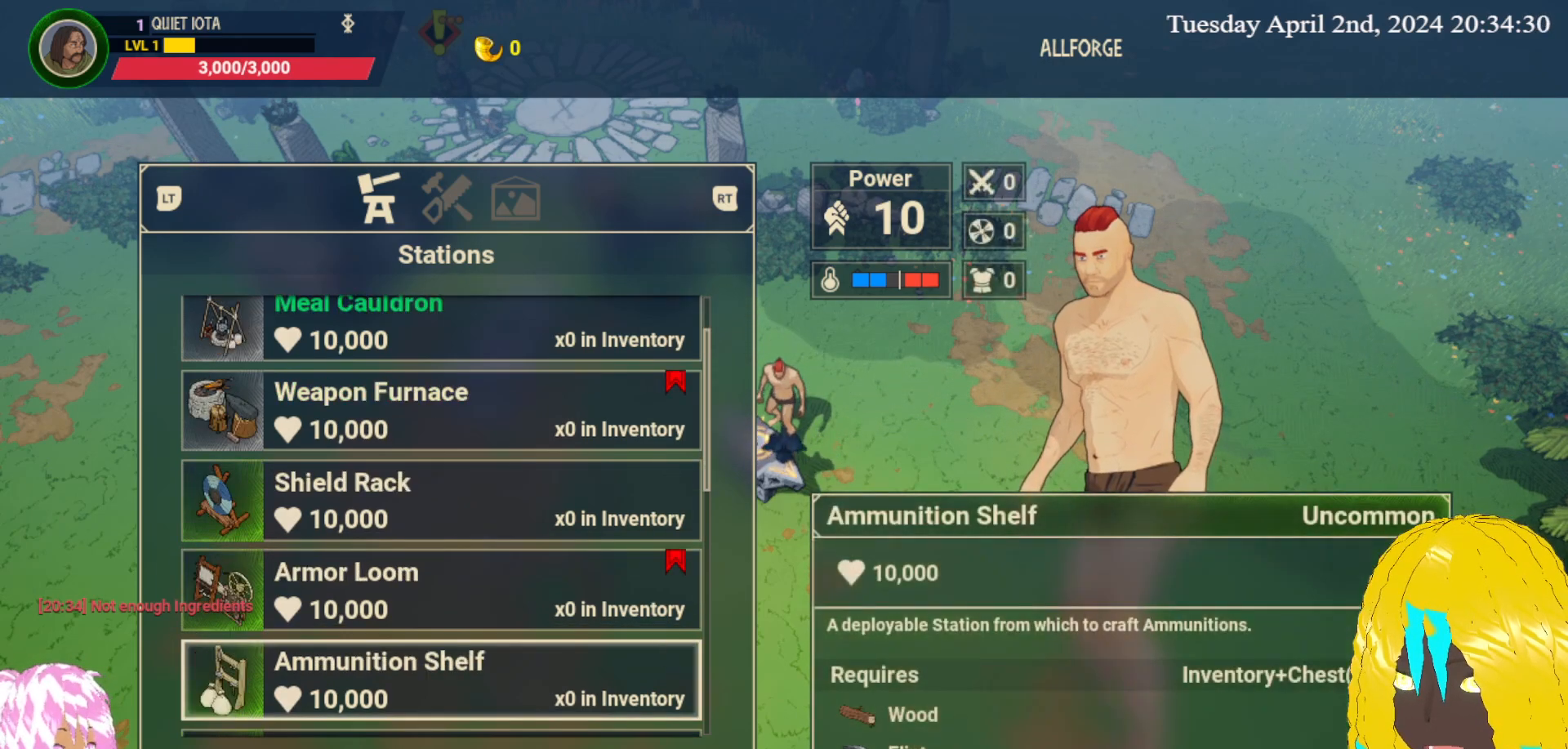
{"buttons": [], "left_stick": "center", "right_stick": "center", "events": [[67, "left_stick", "down"], [233, "left_stick", "center"]]}
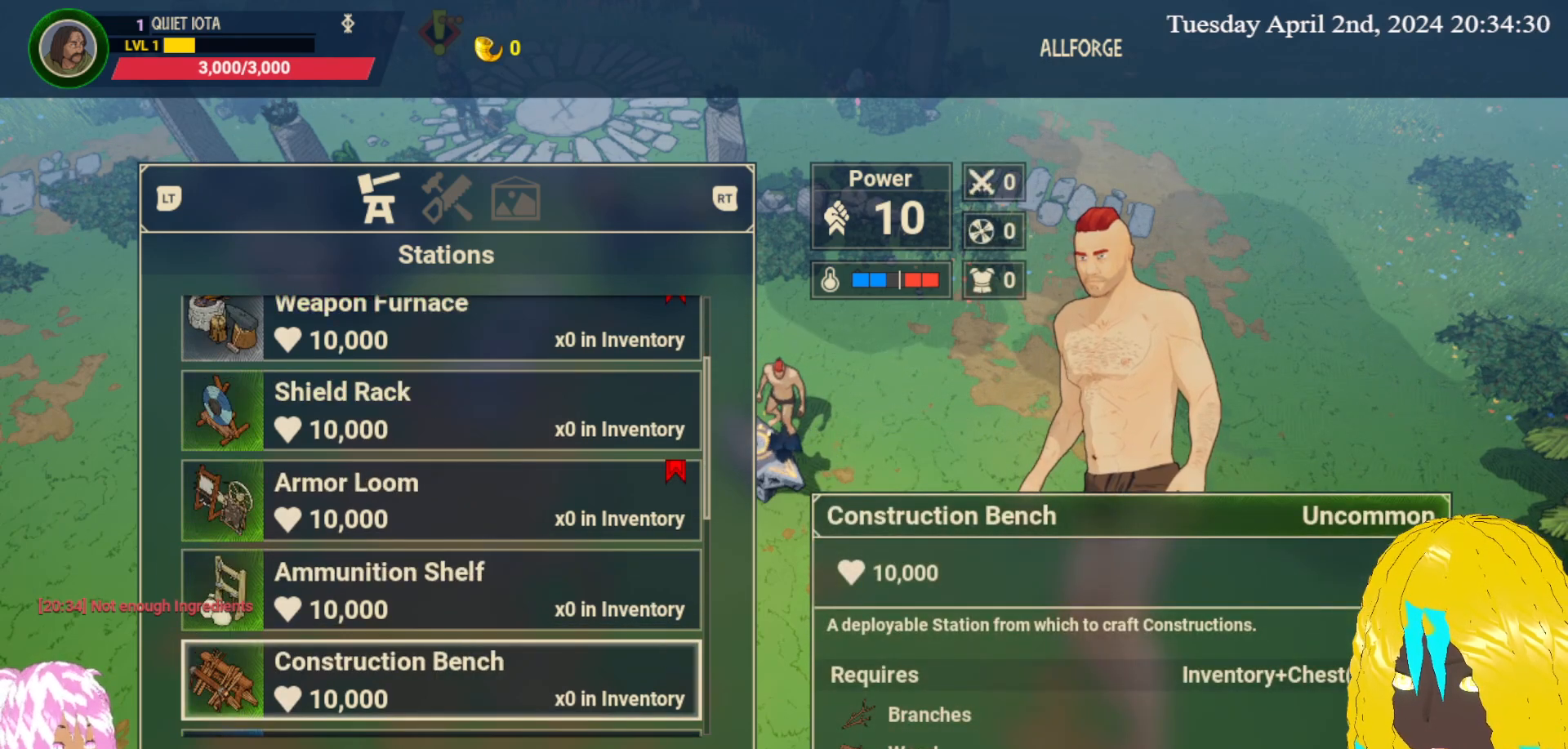
{"buttons": [], "left_stick": "center", "right_stick": "center", "events": [[150, "left_stick", "down"], [283, "left_stick", "center"]]}
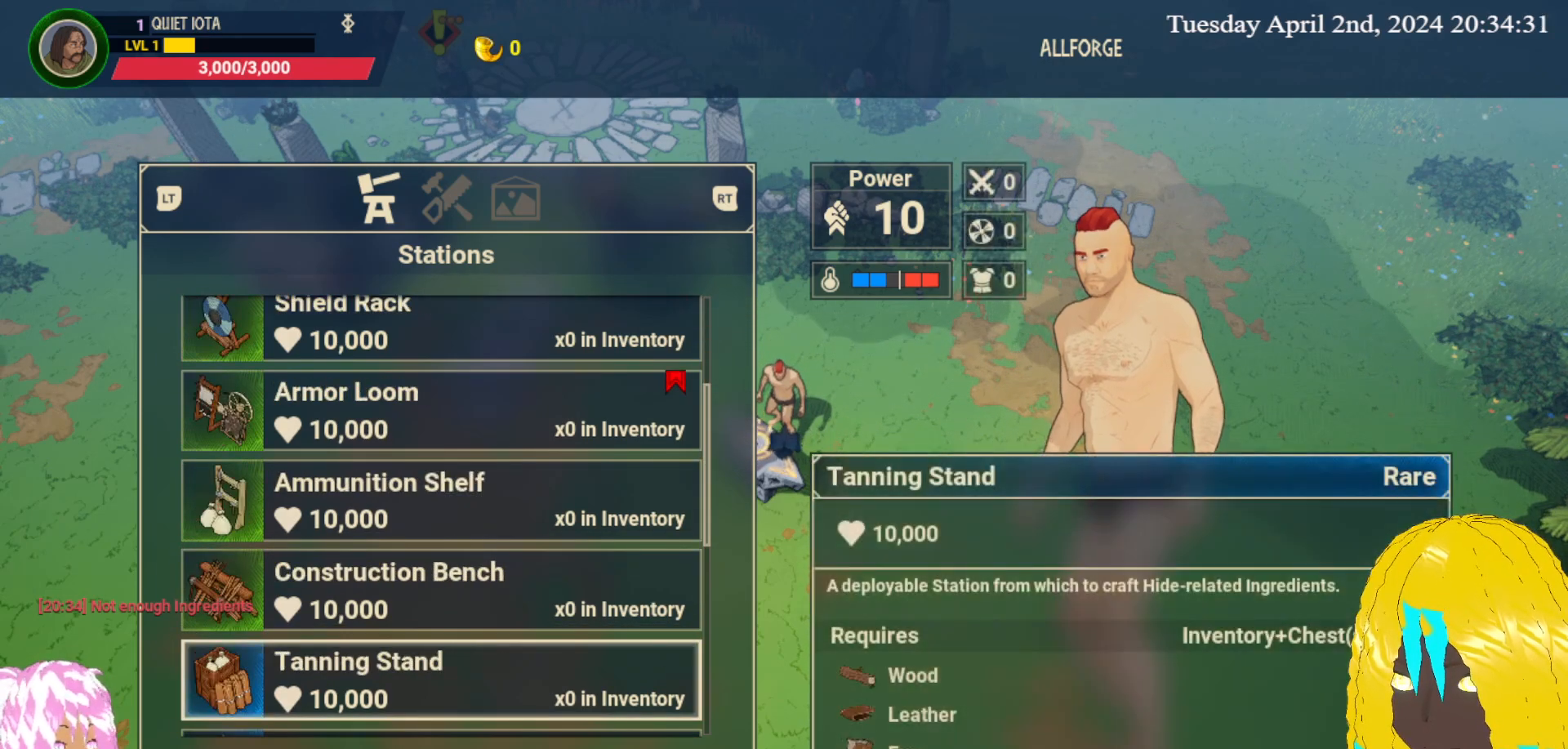
{"buttons": [], "left_stick": "down", "right_stick": "center", "events": [[50, "left_stick", "down"], [250, "left_stick", "center"], [500, "left_stick", "down"]]}
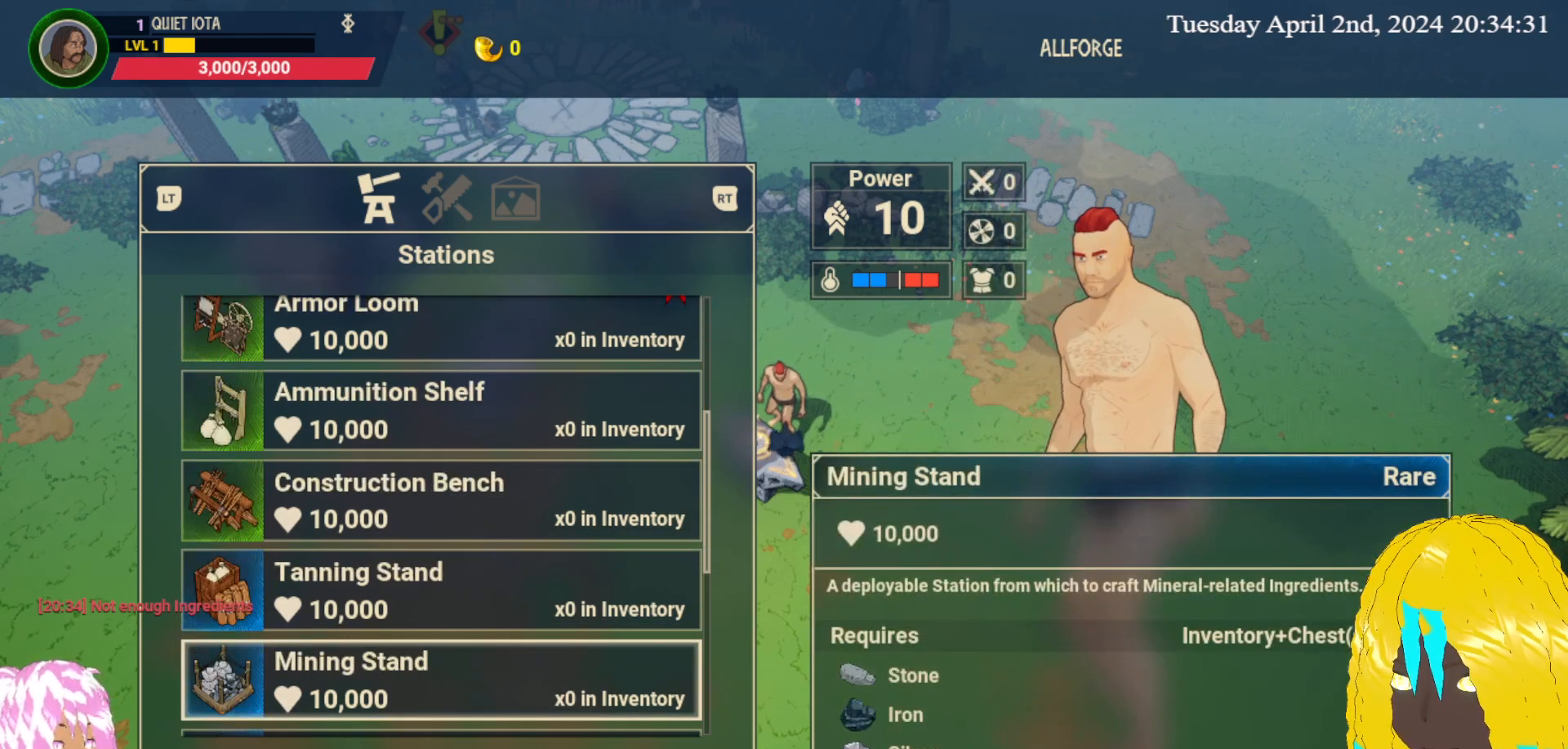
{"buttons": [], "left_stick": "down", "right_stick": "center", "events": [[183, "left_stick", "center"], [367, "left_stick", "down"]]}
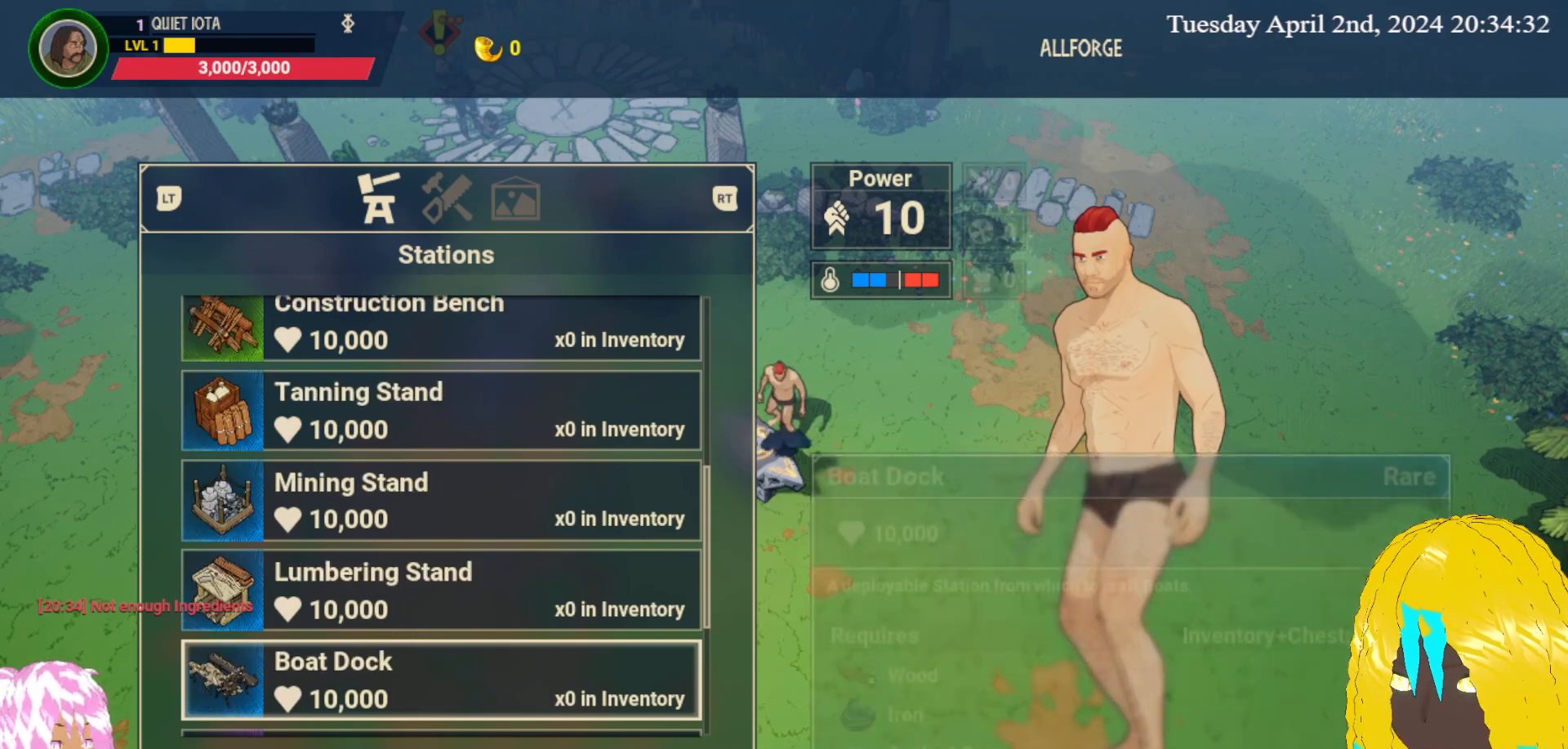
{"buttons": [], "left_stick": "down", "right_stick": "center", "events": [[50, "left_stick", "center"], [400, "left_stick", "down"]]}
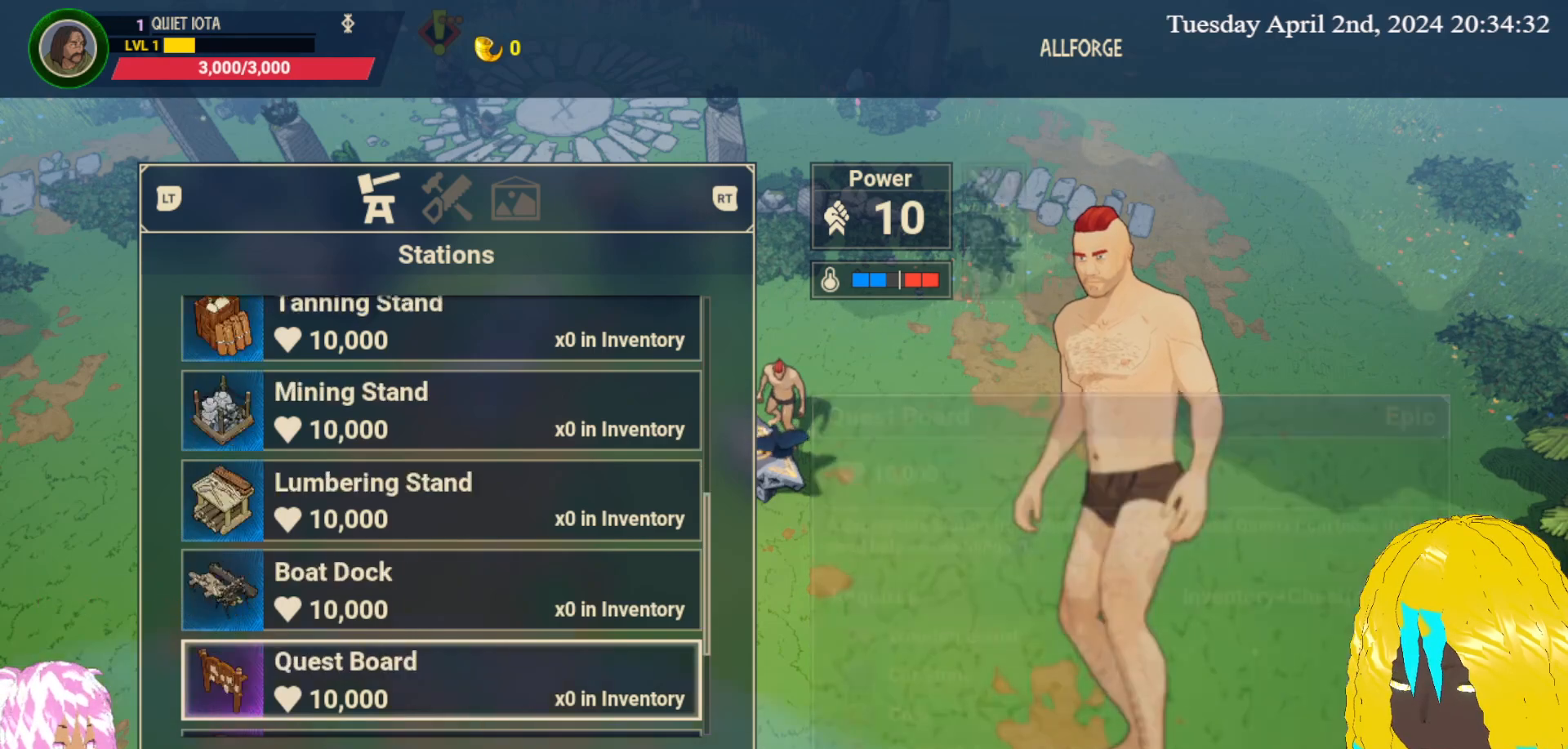
{"buttons": [], "left_stick": "center", "right_stick": "center", "events": [[83, "left_stick", "center"], [250, "left_stick", "down"], [433, "left_stick", "center"]]}
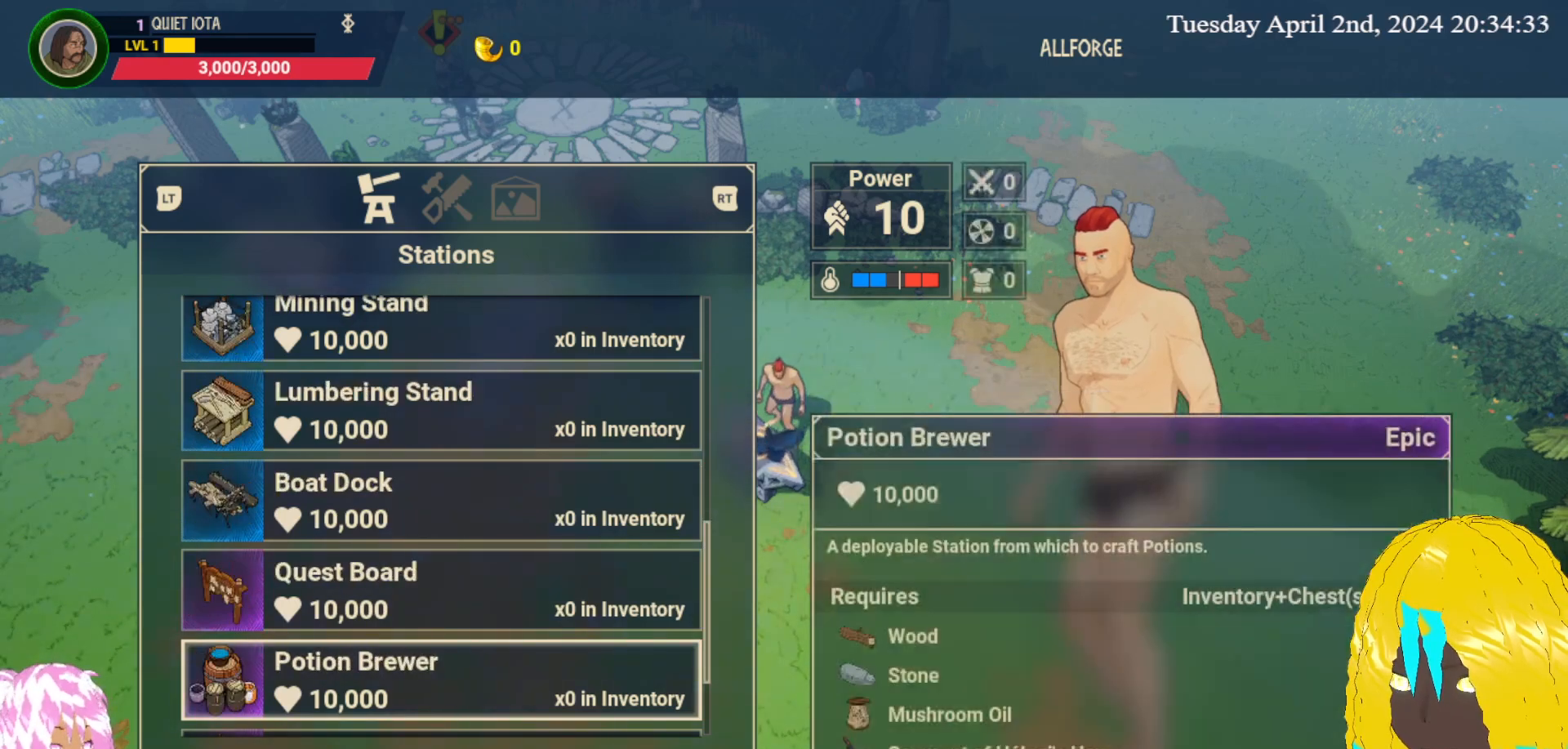
{"buttons": [], "left_stick": "down", "right_stick": "center", "events": [[67, "left_stick", "down"], [183, "left_stick", "center"], [400, "left_stick", "down"]]}
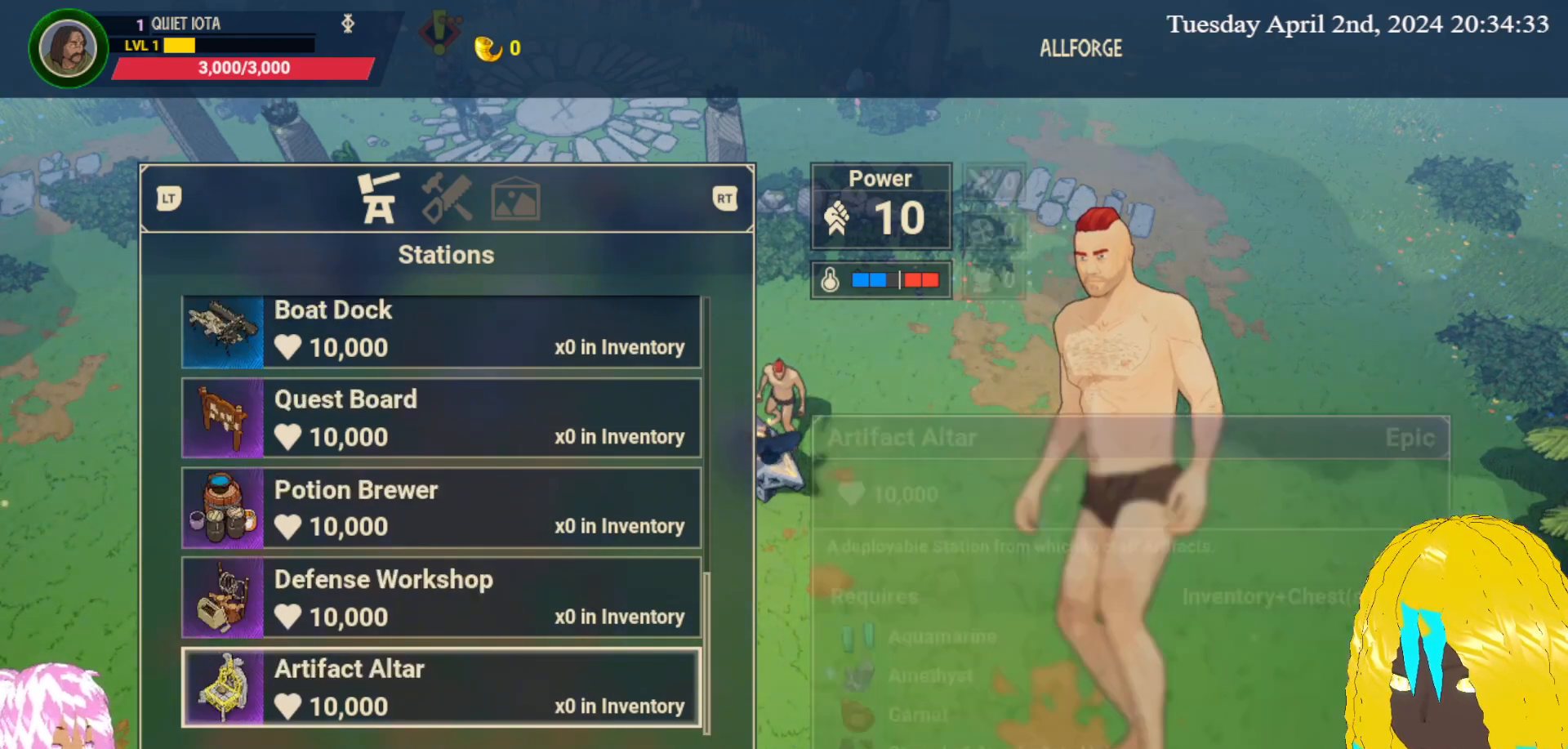
{"buttons": [], "left_stick": "center", "right_stick": "center", "events": [[17, "left_stick", "center"], [217, "left_stick", "down"], [367, "left_stick", "center"]]}